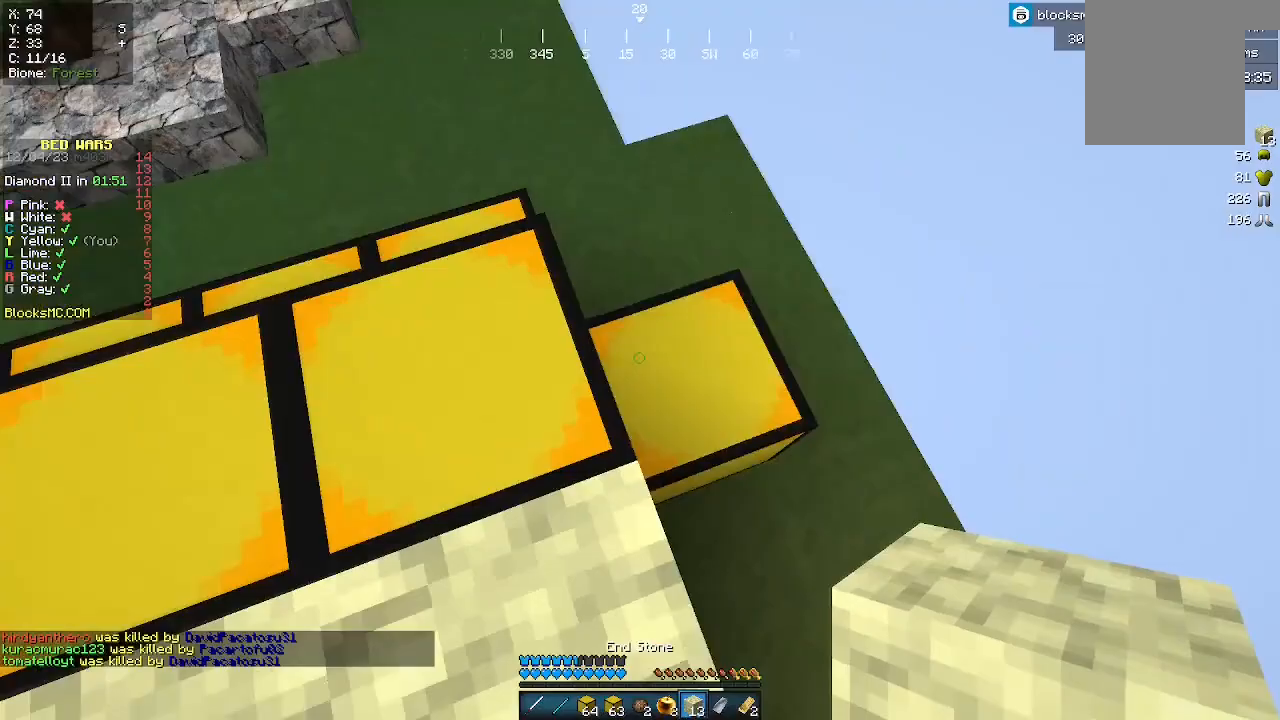
Gameplay with keyboard and mouse; each line is a JSON object with the keys and mouse buttons held at the frame after it. "events" lists presses ("down") and releases ("up") of "a", "d", "s", "w", "mouse_left" and "mouse_right" between this image and that frame as [ms after this image, input, new state], when the widget could be followed in between. "mouse_left", "mouse_right" = the "left", "right" buttons of the "mouse" list. No other keys are recorded. Fast repeated clicks can show as one long hold. Mouse movement is not recorded.
{"keys": ["s"], "mouse": [], "events": [[67, "mouse_right", "down"], [200, "d", "down"], [233, "mouse_right", "up"], [300, "d", "up"], [400, "s", "down"]]}
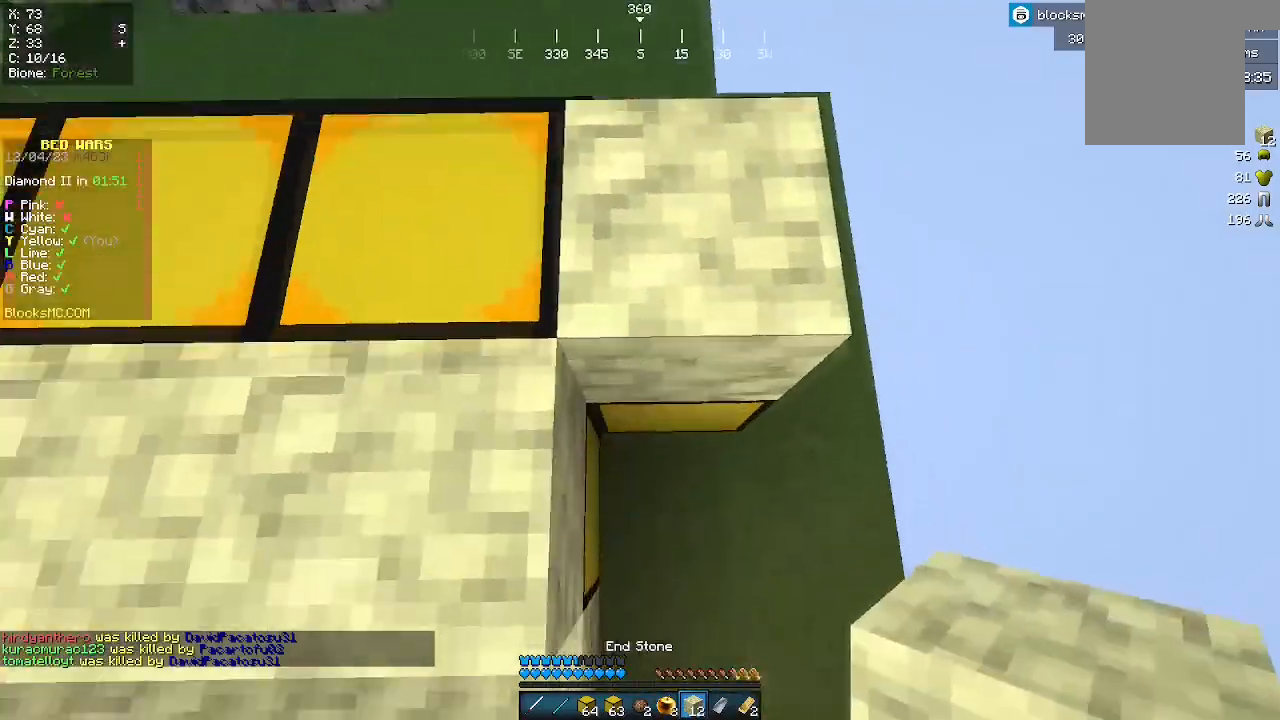
{"keys": [], "mouse": [], "events": [[167, "s", "up"]]}
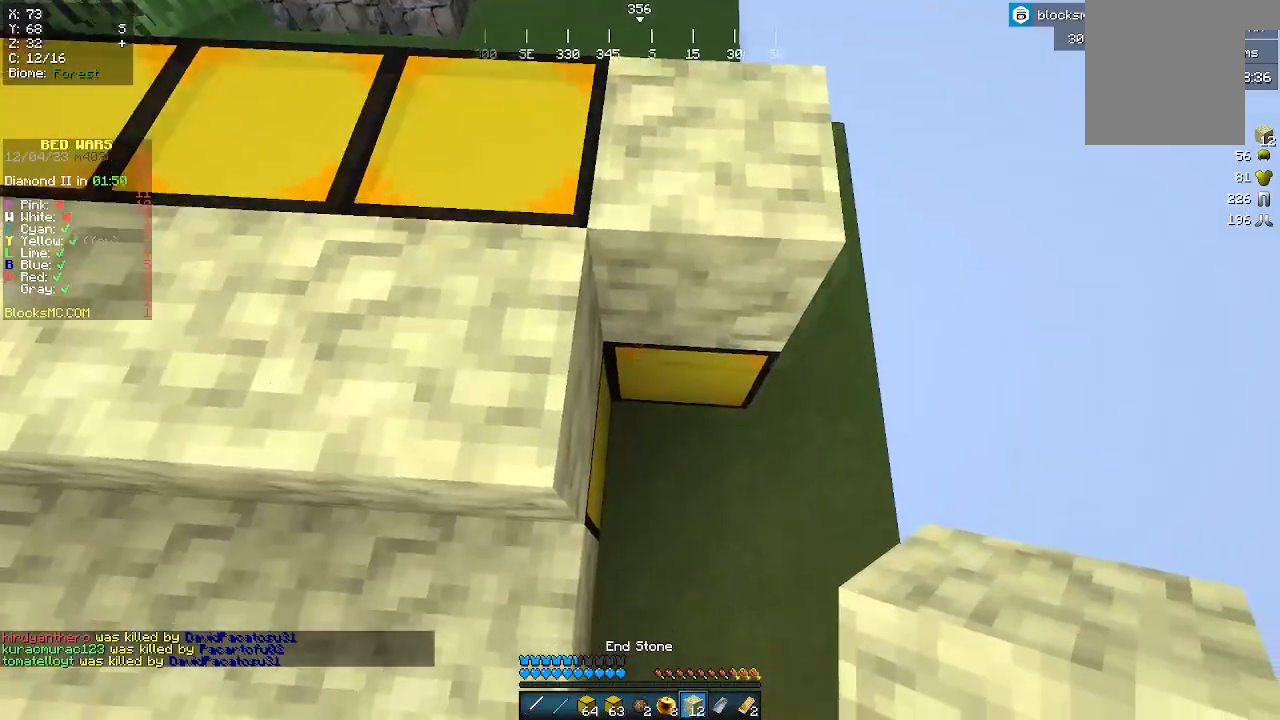
{"keys": ["w"], "mouse": [], "events": [[133, "mouse_right", "down"], [233, "mouse_right", "up"], [367, "w", "down"]]}
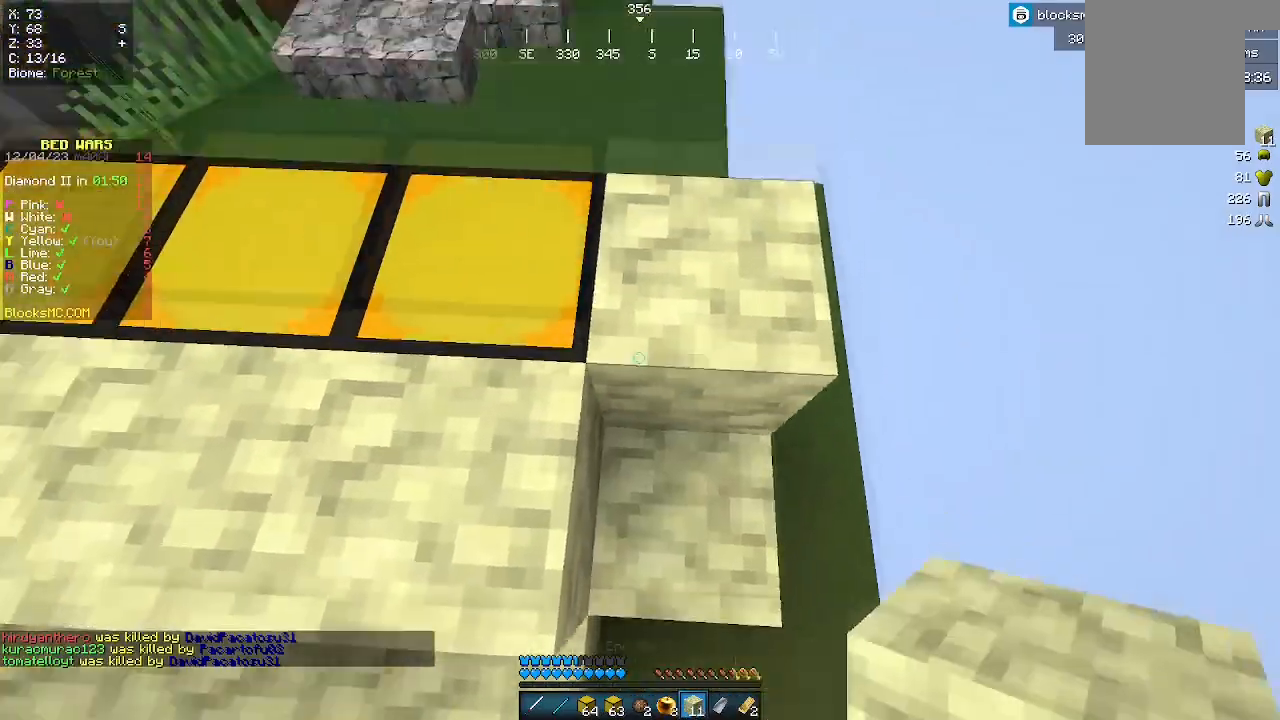
{"keys": [], "mouse": [], "events": [[133, "d", "down"], [200, "d", "up"], [200, "w", "up"]]}
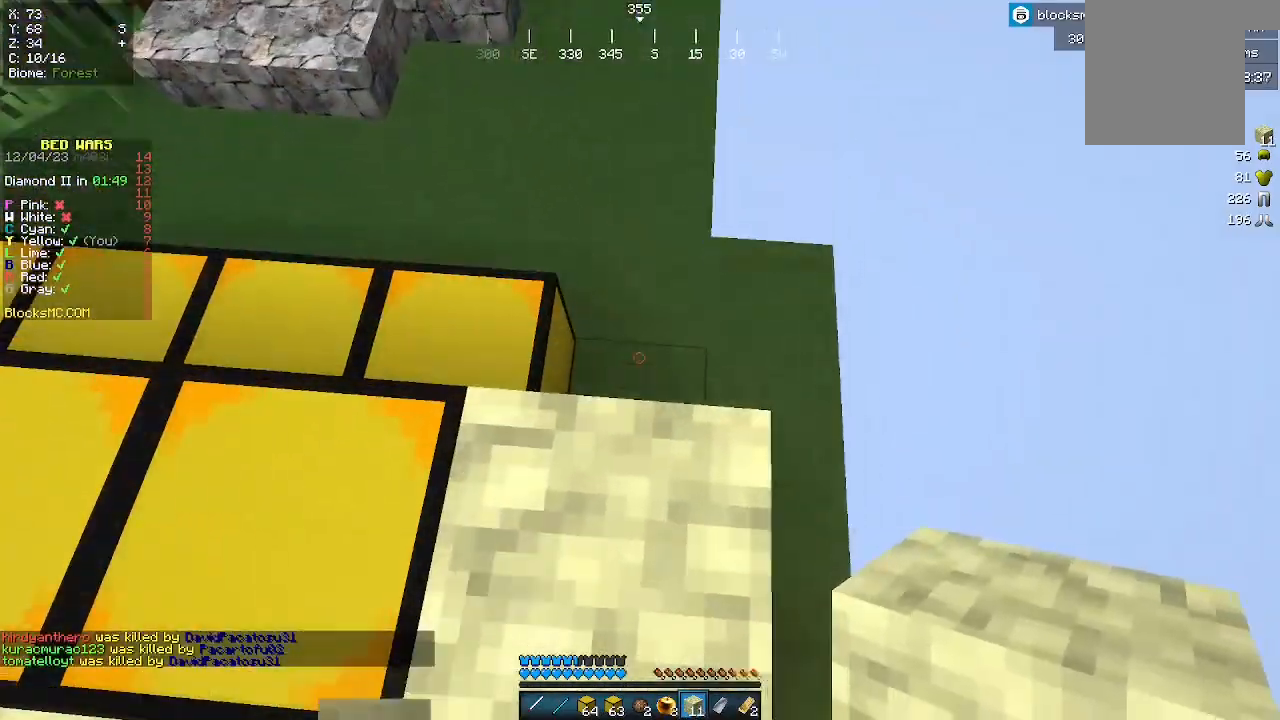
{"keys": [], "mouse": [], "events": [[100, "mouse_right", "down"], [233, "w", "down"], [267, "mouse_right", "up"], [433, "w", "up"]]}
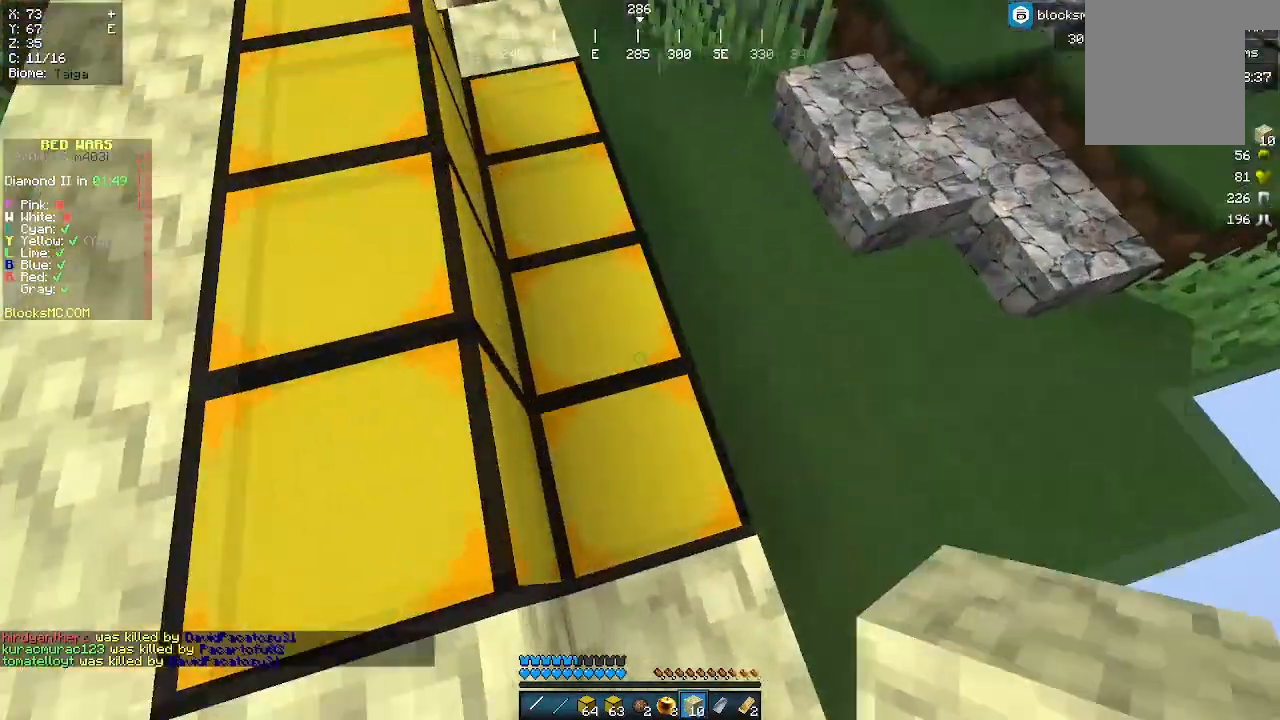
{"keys": [], "mouse": [], "events": [[233, "d", "down"], [433, "d", "up"]]}
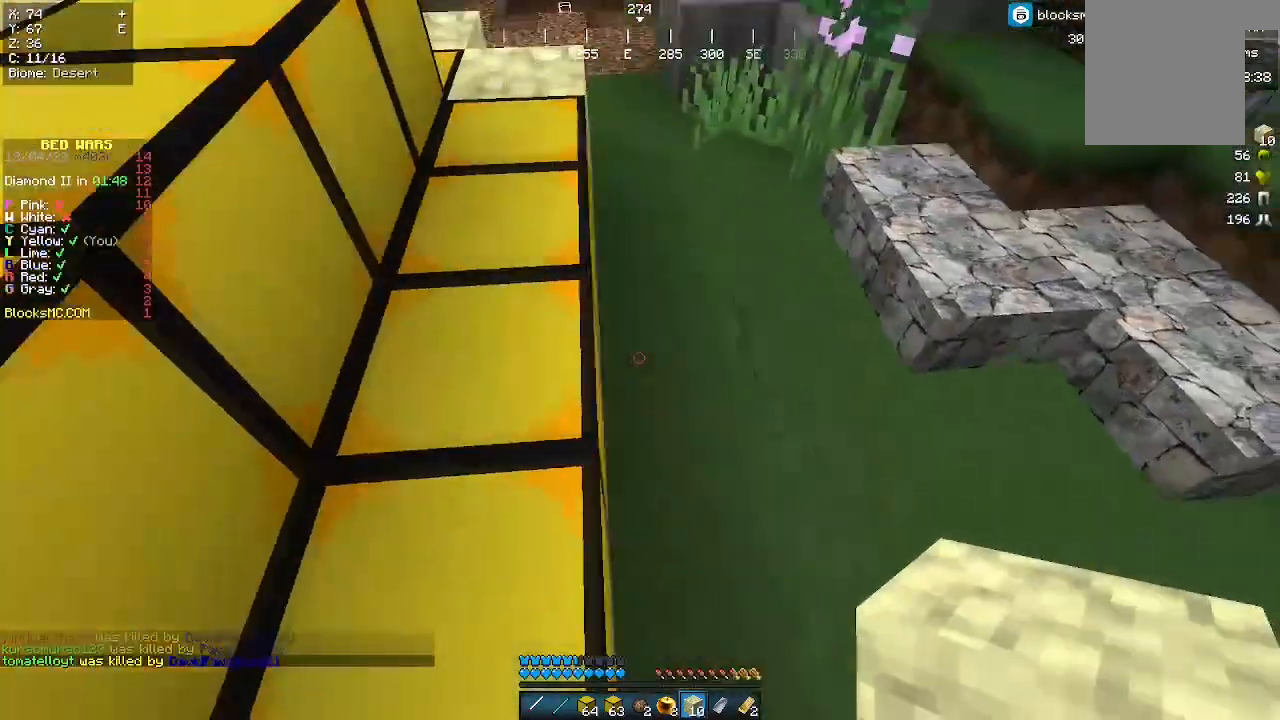
{"keys": [], "mouse": [], "events": [[33, "w", "down"], [333, "w", "up"]]}
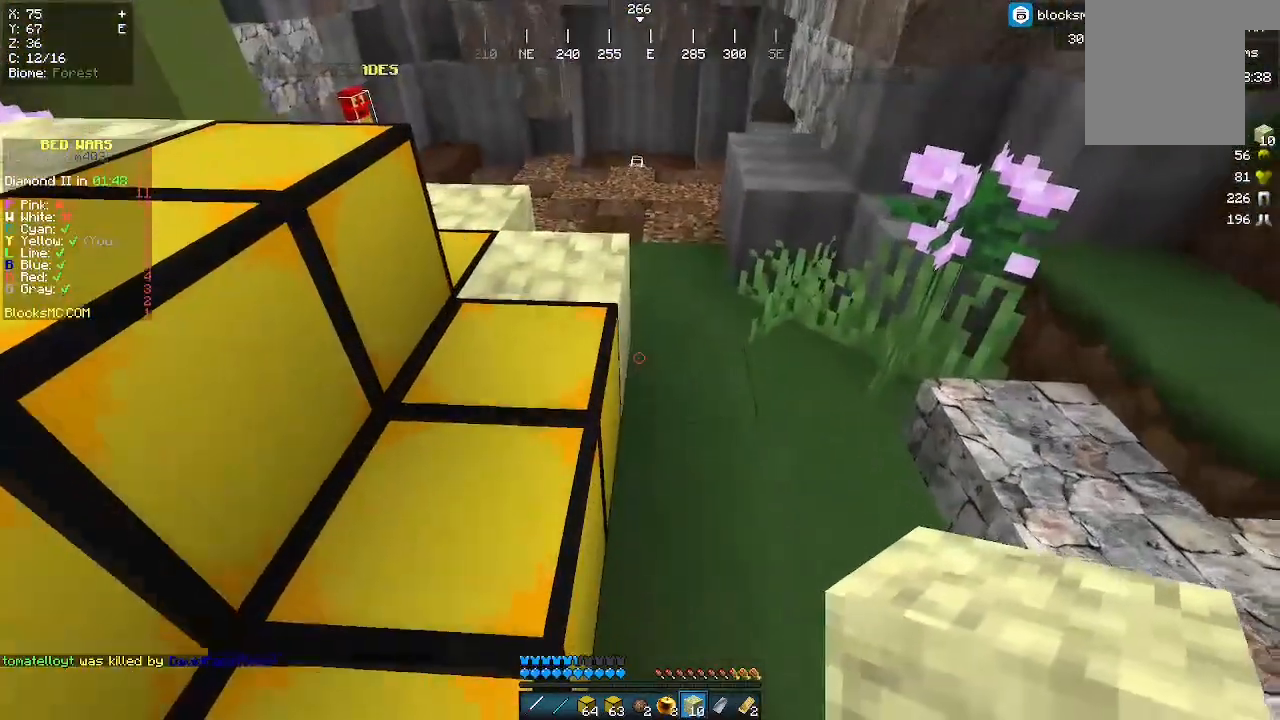
{"keys": [], "mouse": [], "events": []}
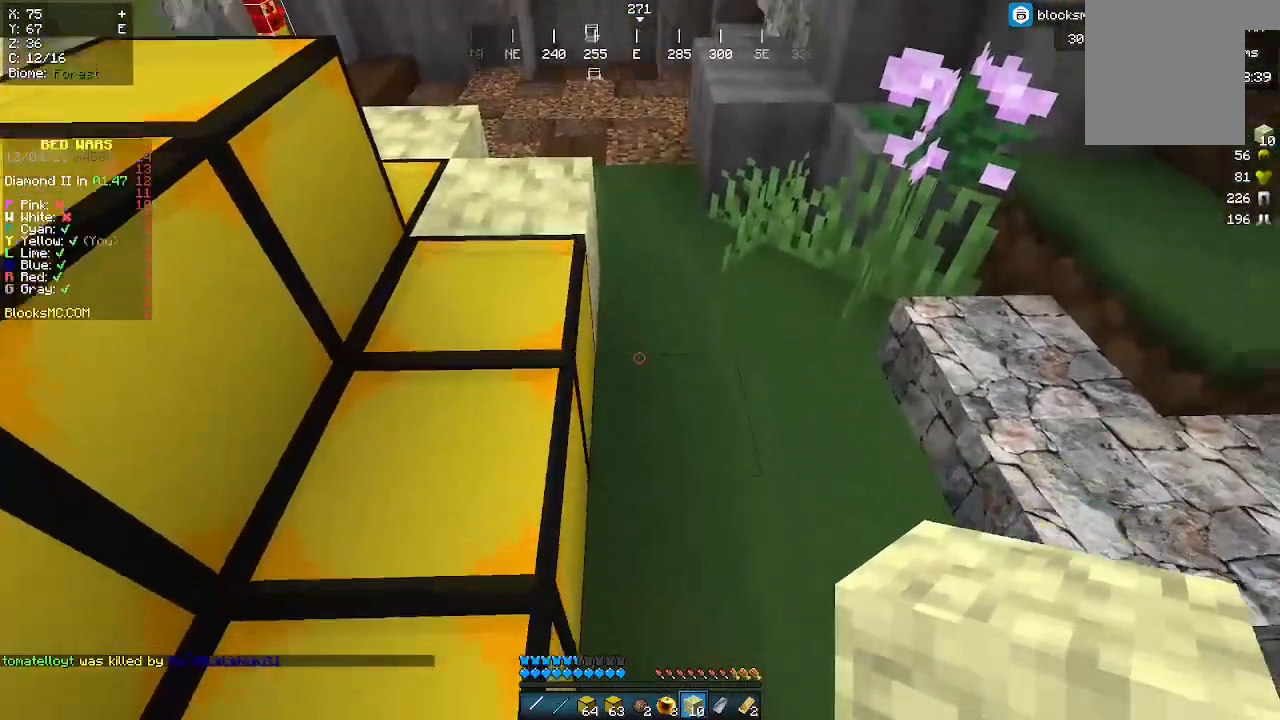
{"keys": ["s"], "mouse": [], "events": [[333, "mouse_right", "down"], [400, "s", "down"], [467, "mouse_right", "up"]]}
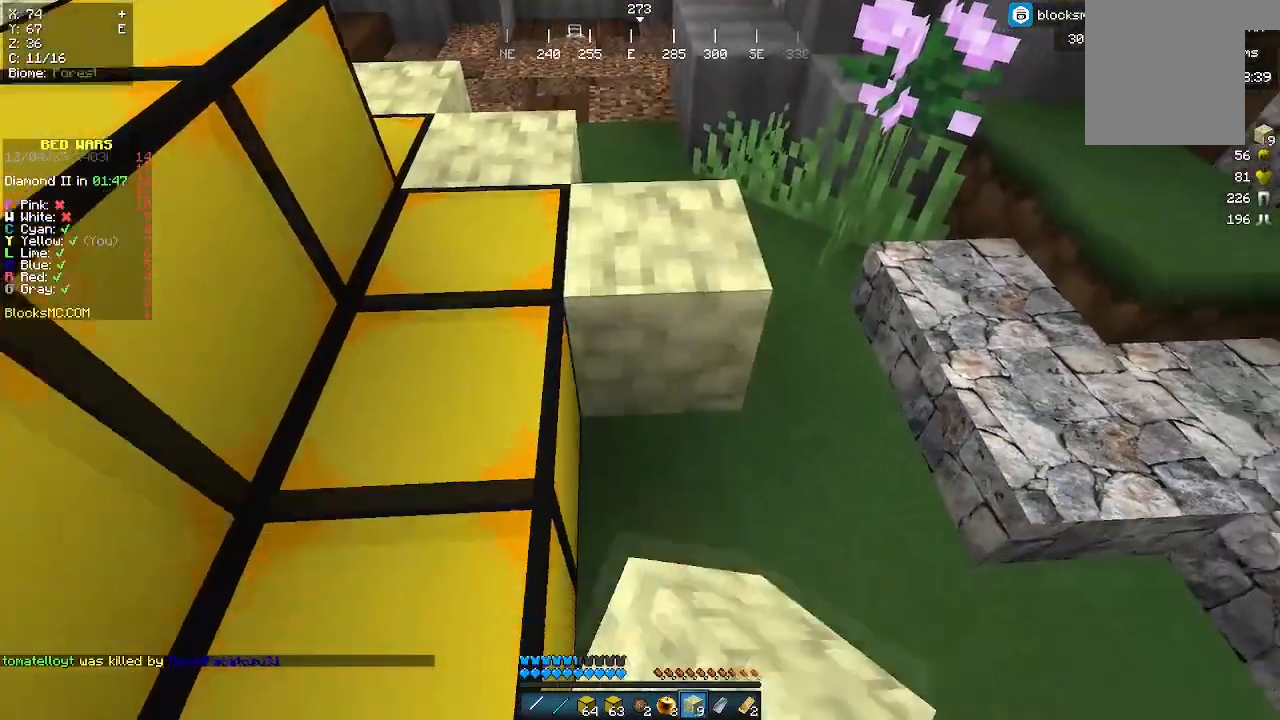
{"keys": ["s"], "mouse": [], "events": [[167, "mouse_right", "down"], [200, "s", "up"], [300, "mouse_right", "up"], [433, "s", "down"]]}
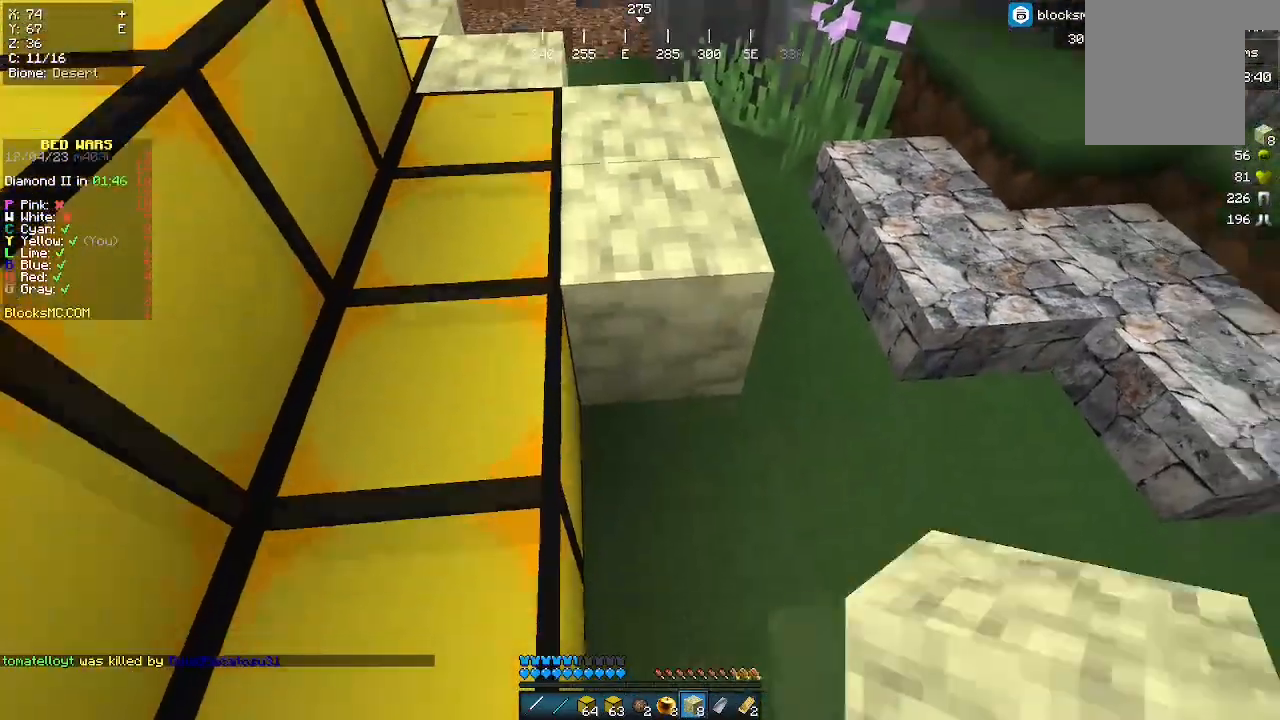
{"keys": ["s"], "mouse": [], "events": [[133, "s", "up"], [167, "mouse_right", "down"], [300, "mouse_right", "up"], [433, "s", "down"]]}
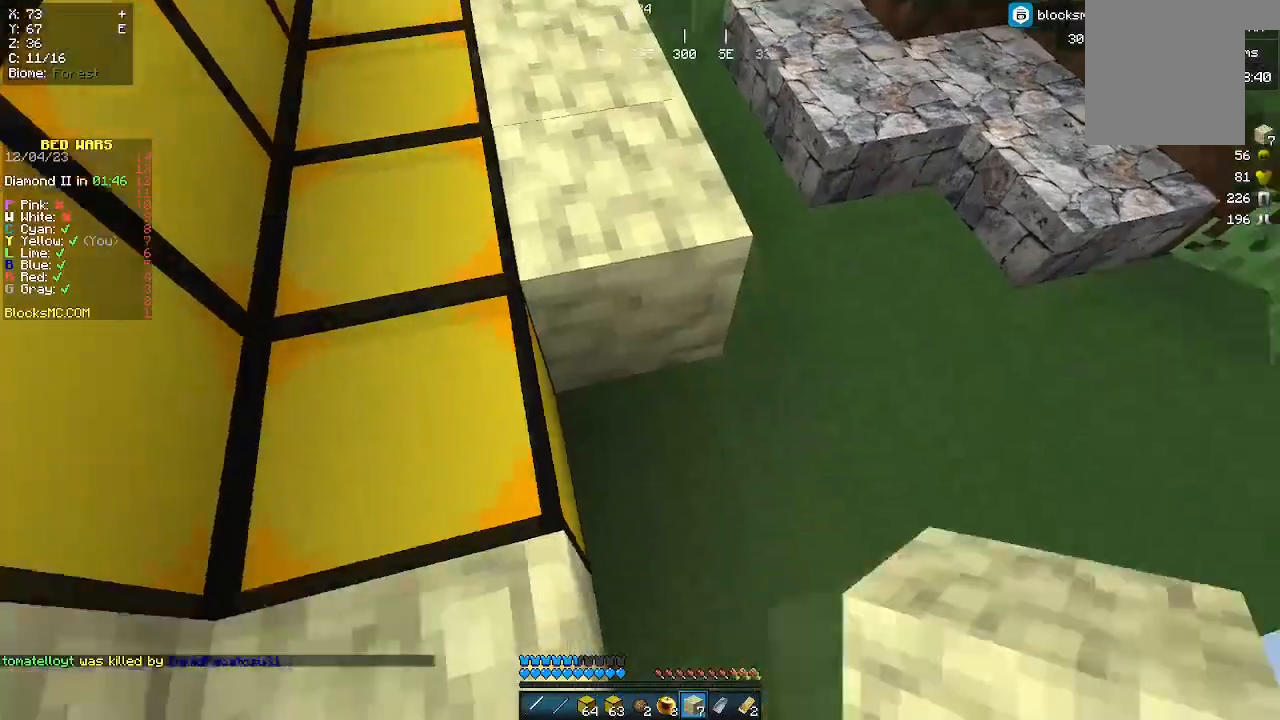
{"keys": ["w"], "mouse": [], "events": [[100, "s", "up"], [167, "mouse_right", "down"], [300, "mouse_right", "up"], [400, "w", "down"]]}
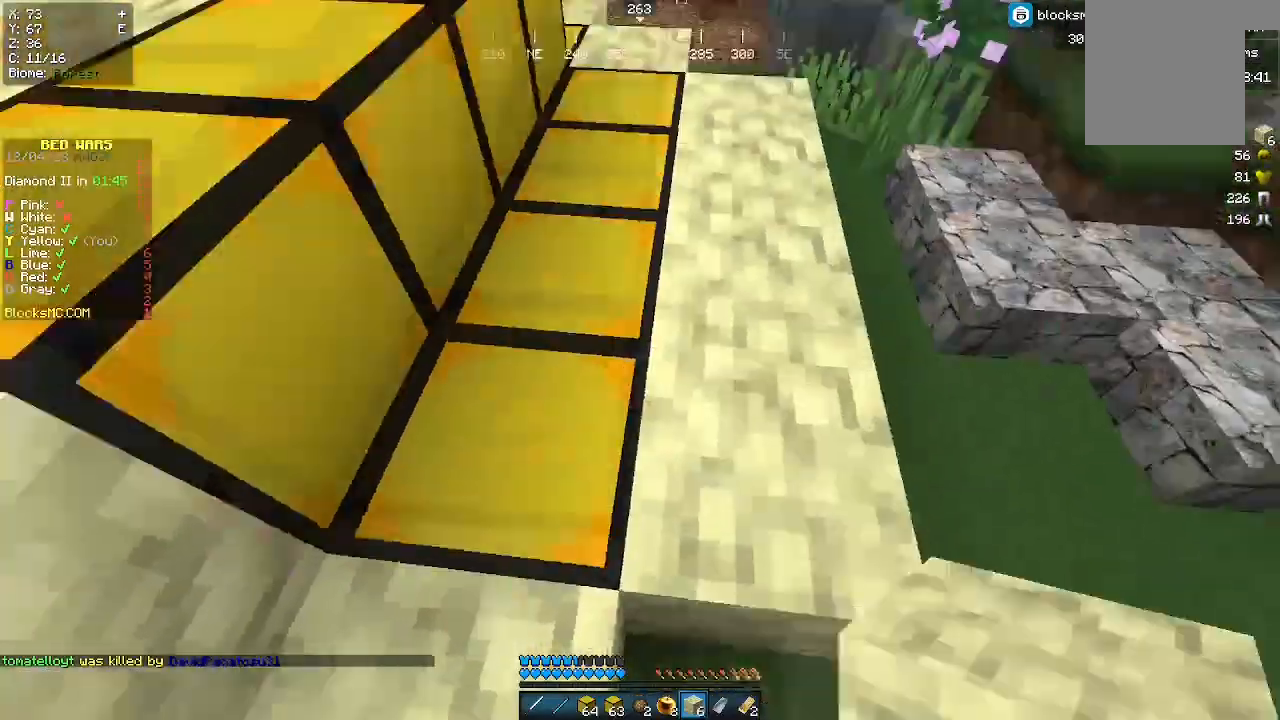
{"keys": [], "mouse": [], "events": [[67, "w", "up"]]}
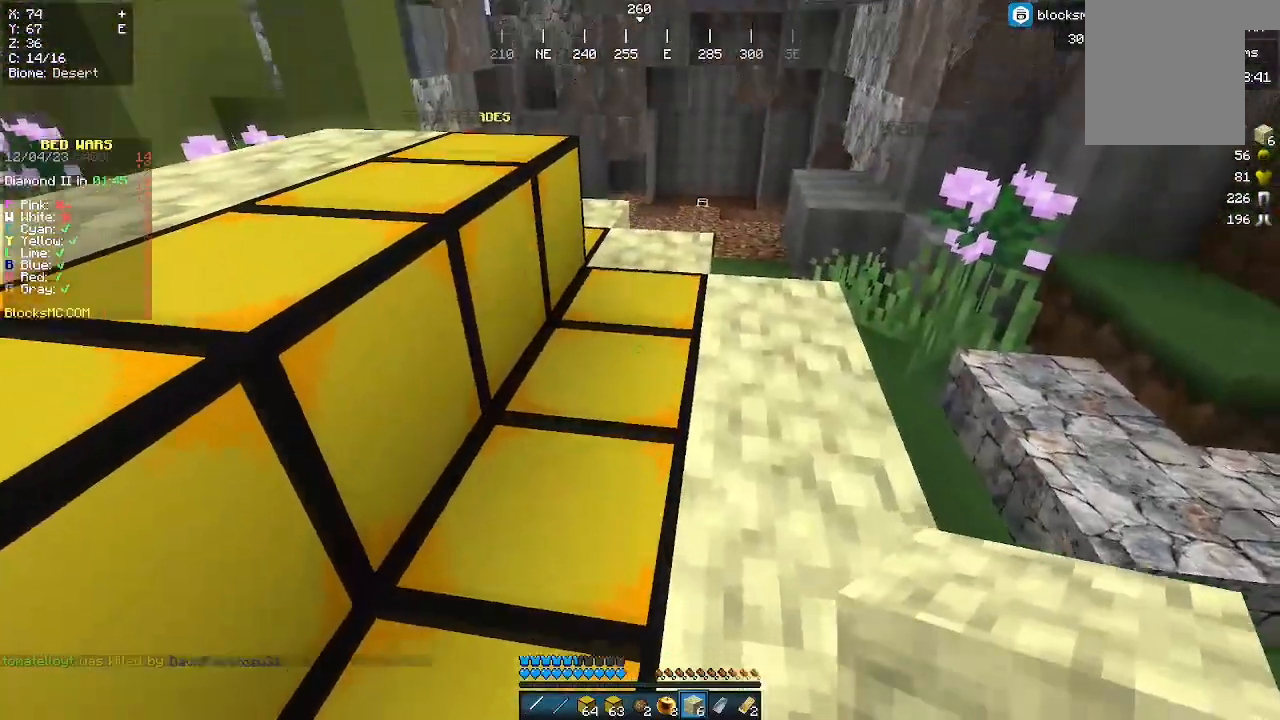
{"keys": [], "mouse": [], "events": []}
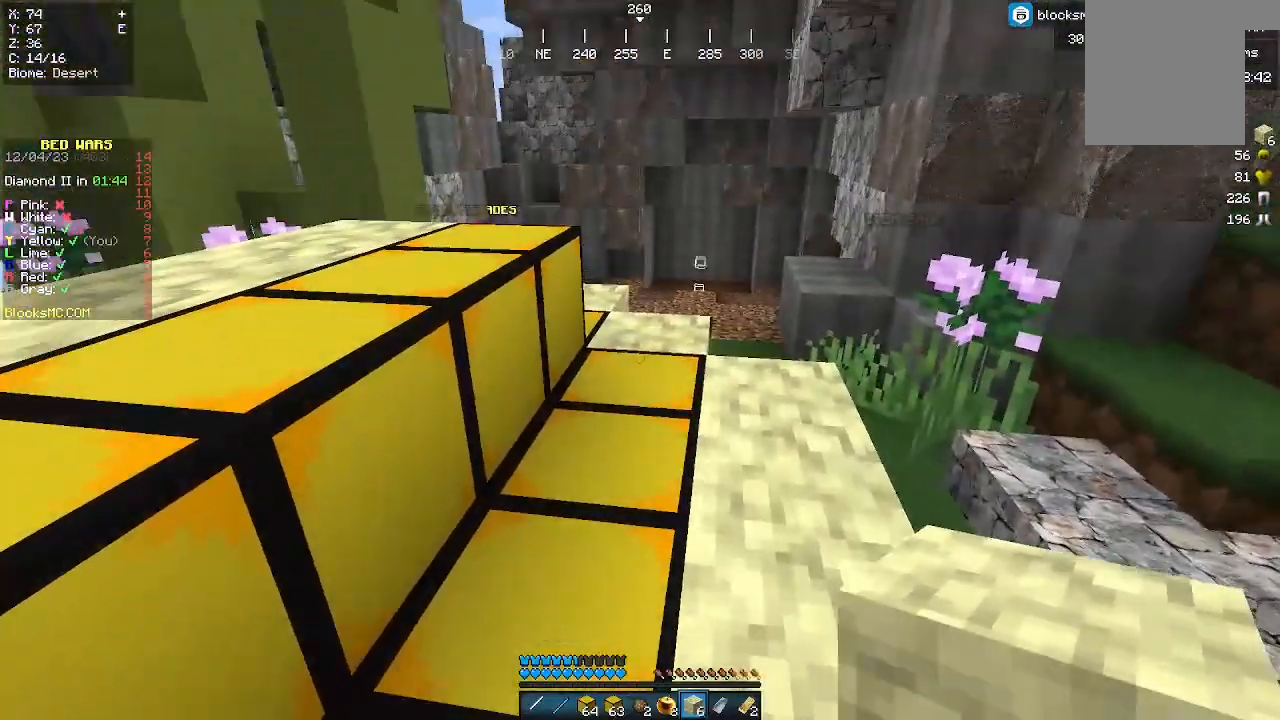
{"keys": [], "mouse": [], "events": [[233, "mouse_right", "down"], [300, "s", "down"], [333, "mouse_right", "up"], [467, "s", "up"]]}
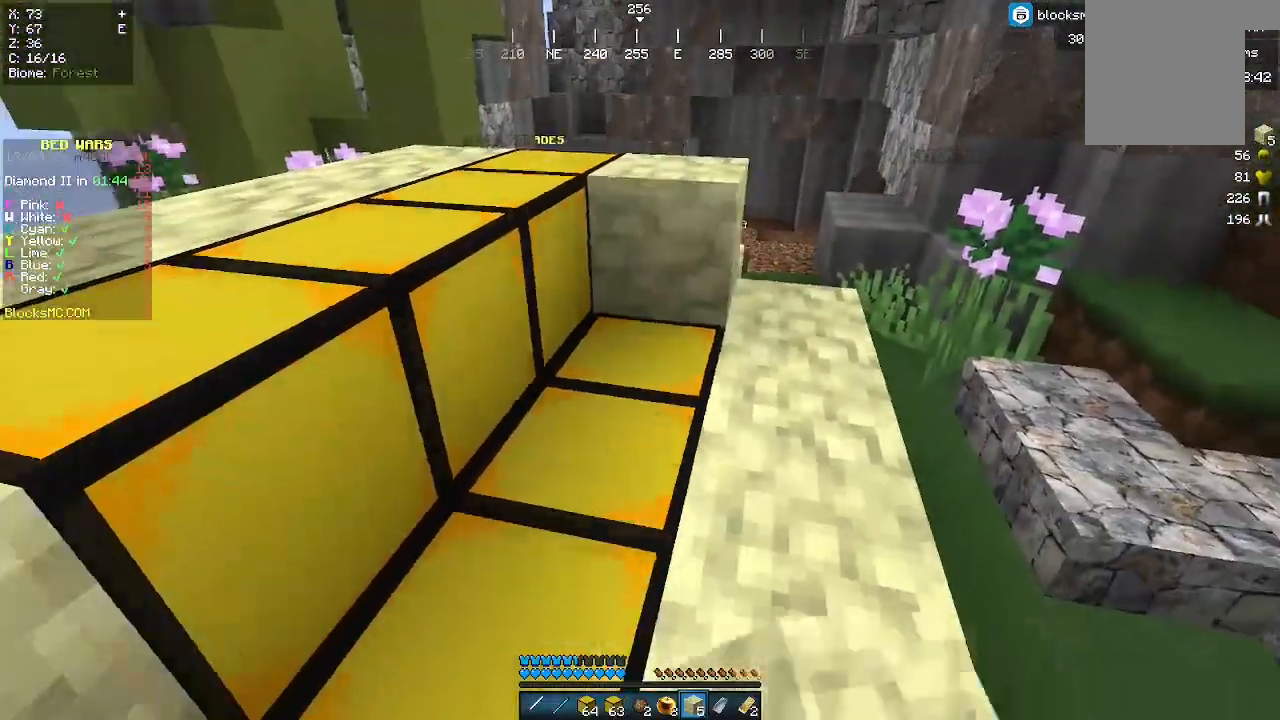
{"keys": [], "mouse": [], "events": [[33, "mouse_right", "down"], [167, "mouse_right", "up"], [333, "mouse_right", "down"], [500, "mouse_right", "up"]]}
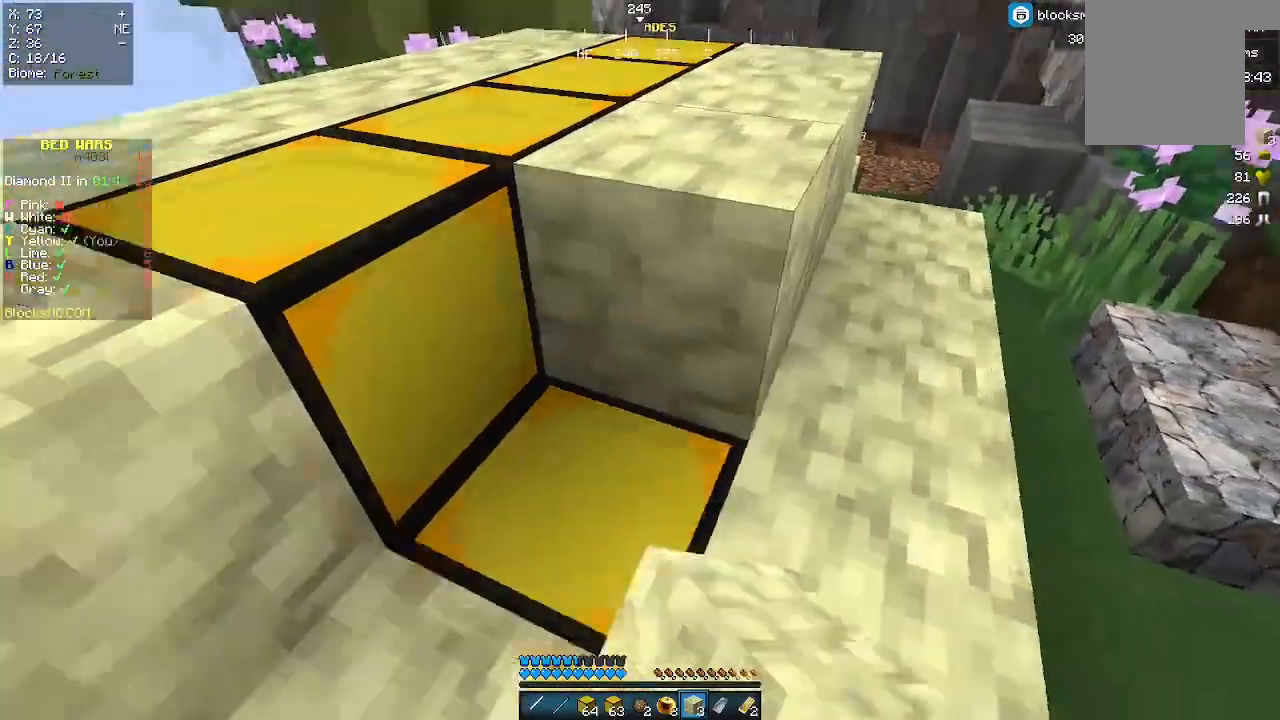
{"keys": ["w"], "mouse": [], "events": [[133, "mouse_right", "down"], [233, "mouse_right", "up"], [267, "w", "down"]]}
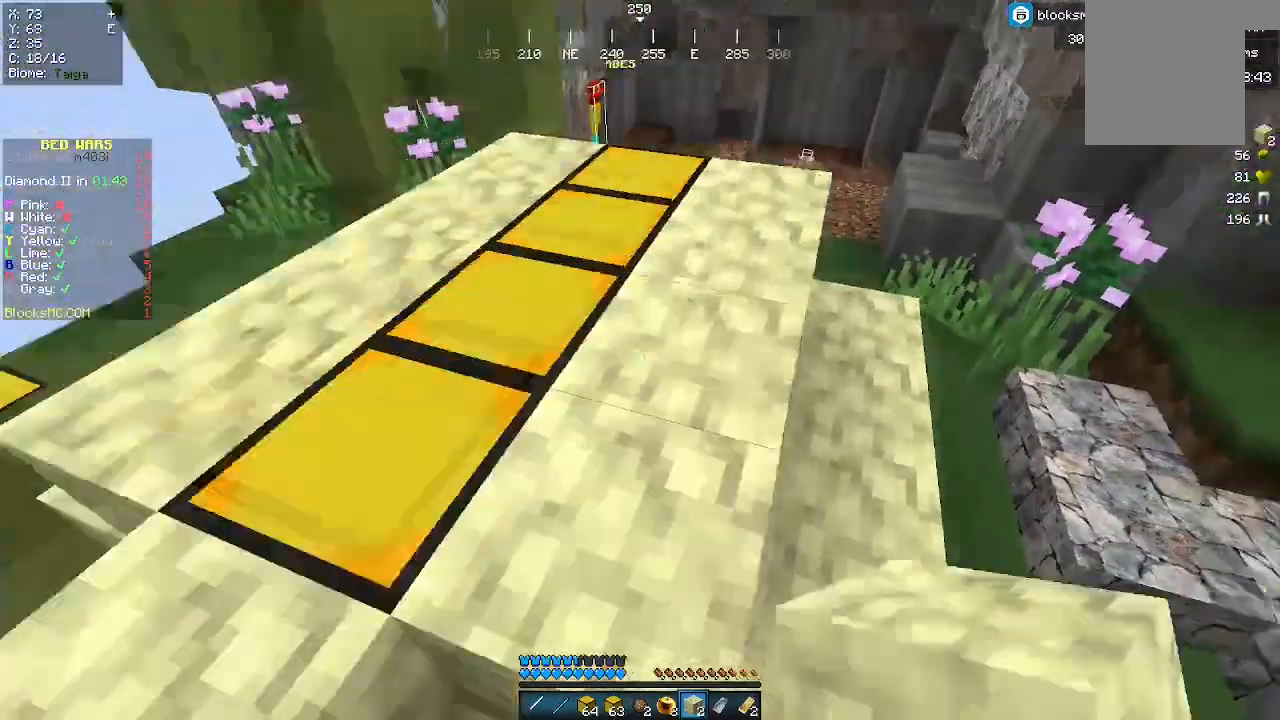
{"keys": ["w"], "mouse": [], "events": [[233, "d", "down"], [433, "d", "up"]]}
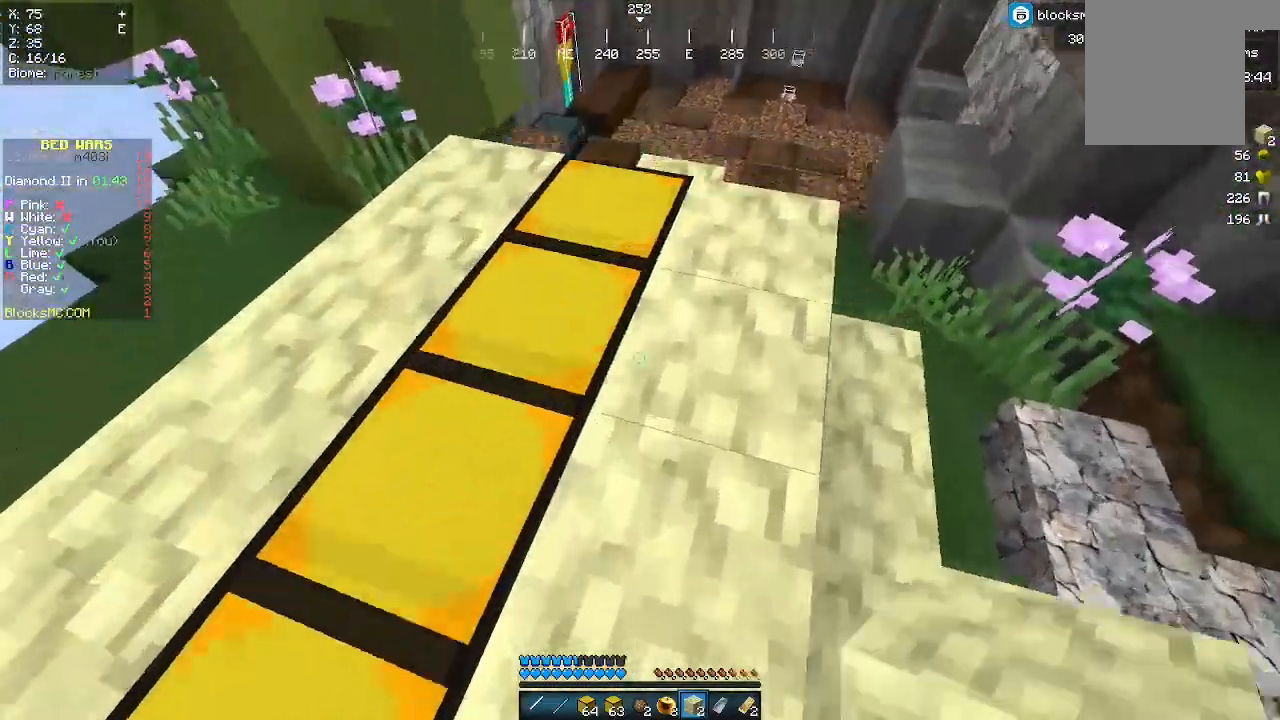
{"keys": [], "mouse": [], "events": [[300, "w", "up"]]}
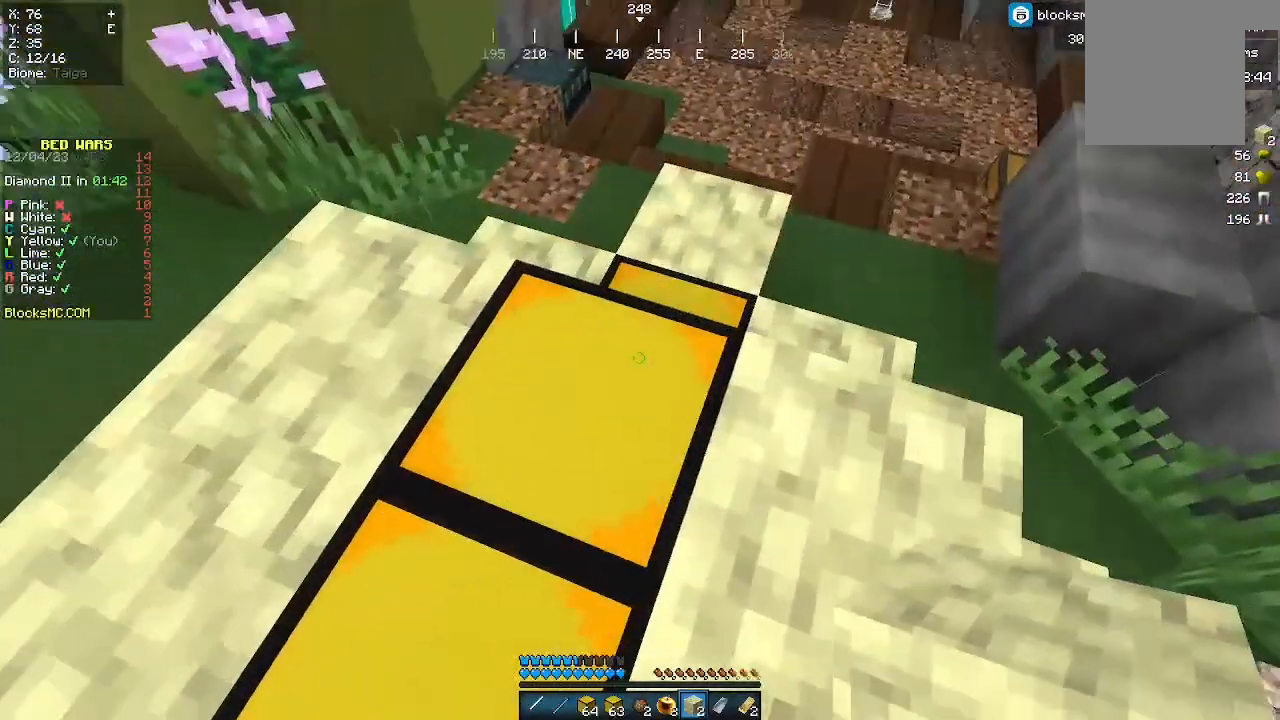
{"keys": [], "mouse": ["right"], "events": [[67, "w", "down"], [233, "w", "up"], [433, "mouse_right", "down"]]}
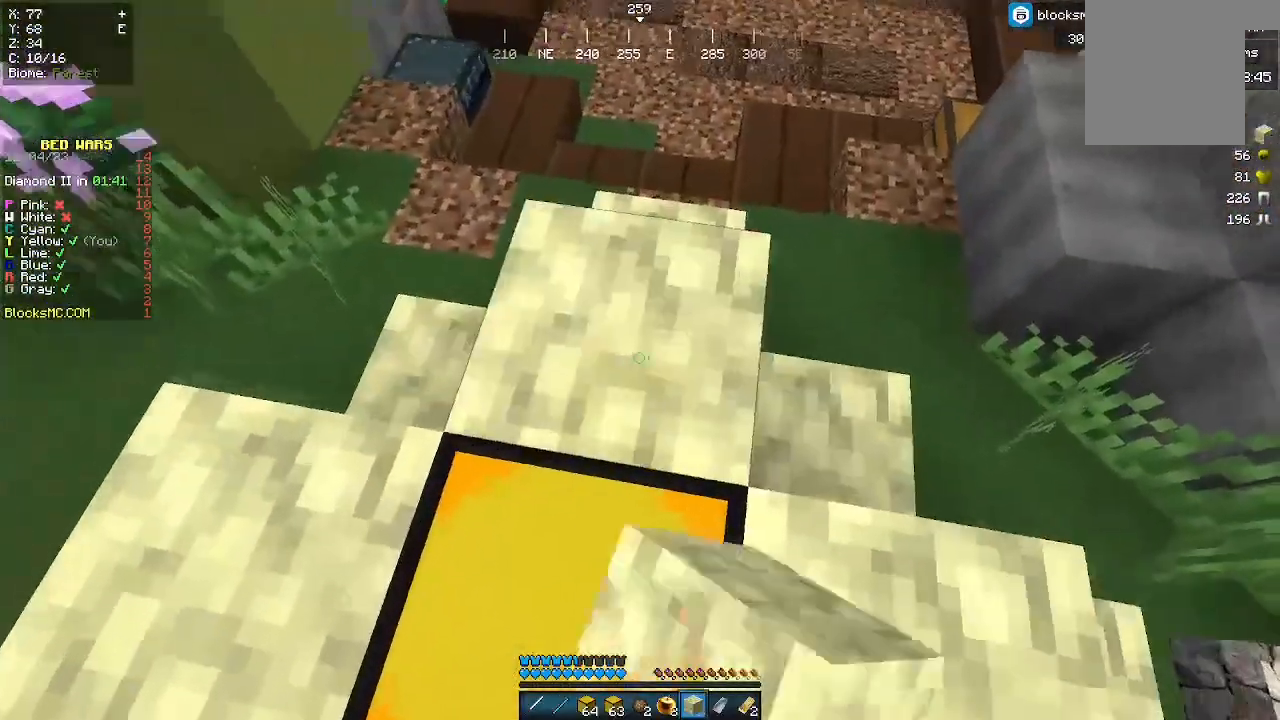
{"keys": ["w"], "mouse": [], "events": [[33, "mouse_right", "up"], [33, "w", "down"]]}
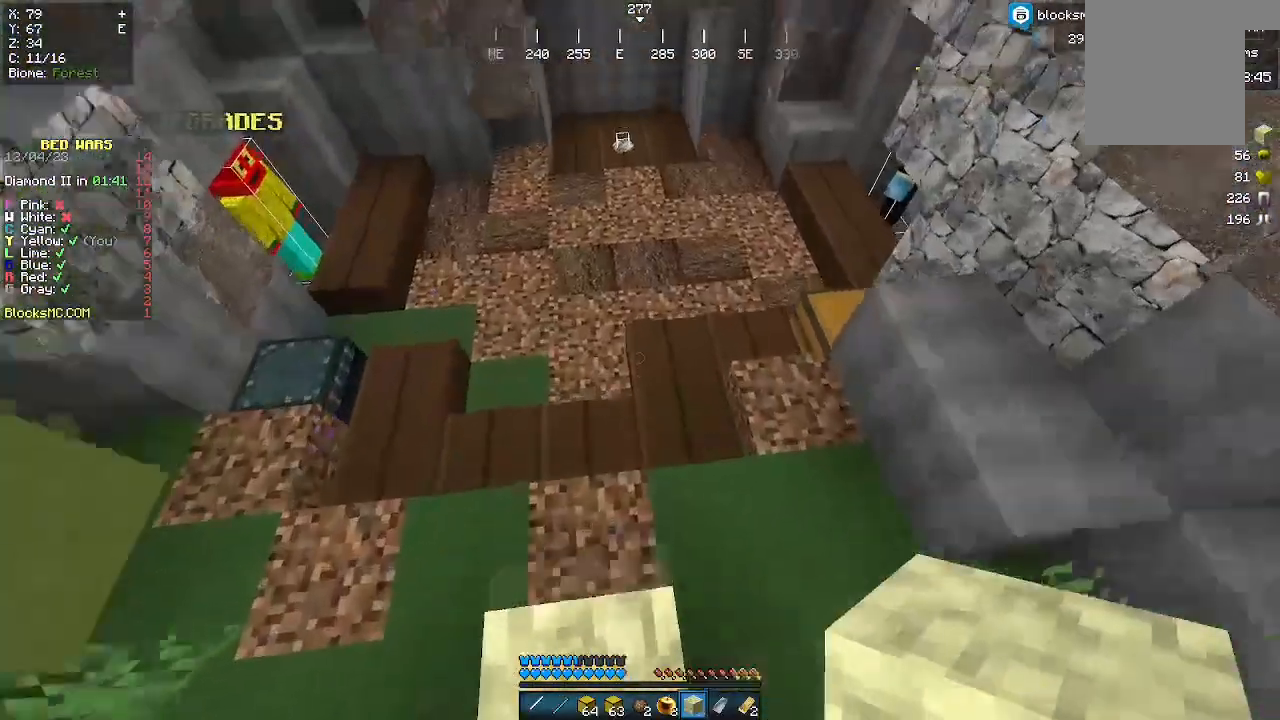
{"keys": ["w"], "mouse": [], "events": []}
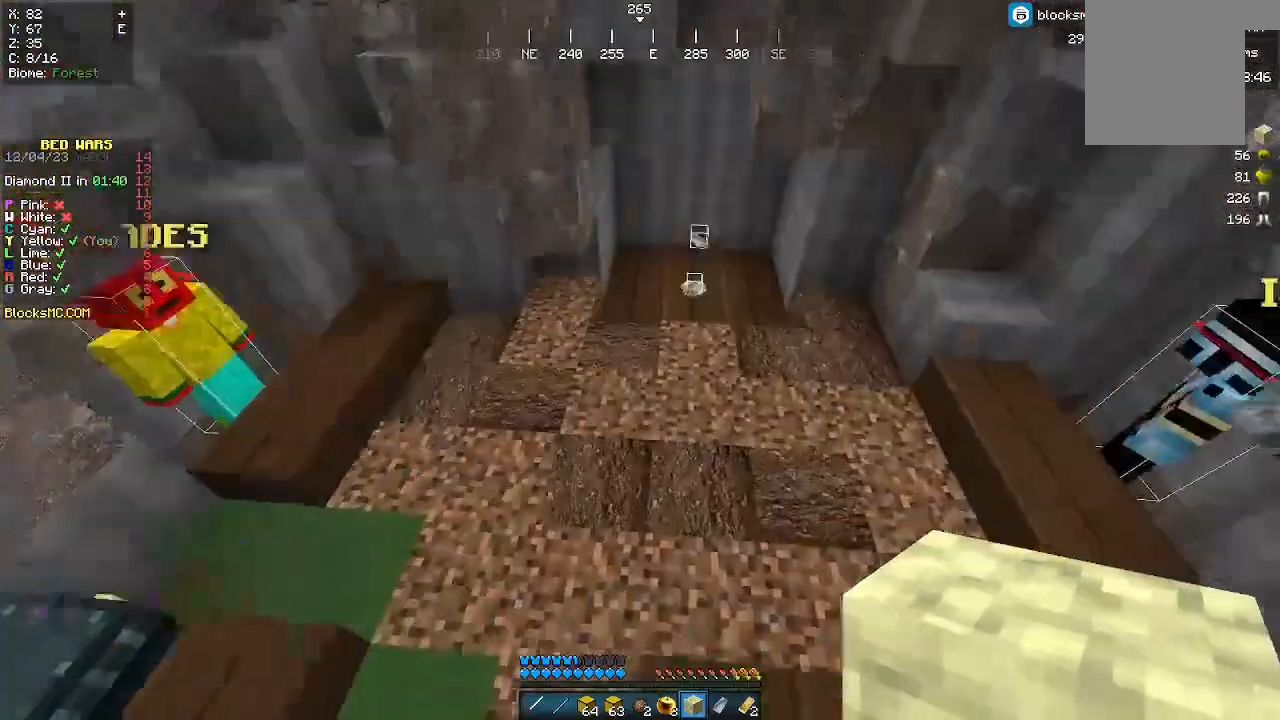
{"keys": ["w"], "mouse": [], "events": []}
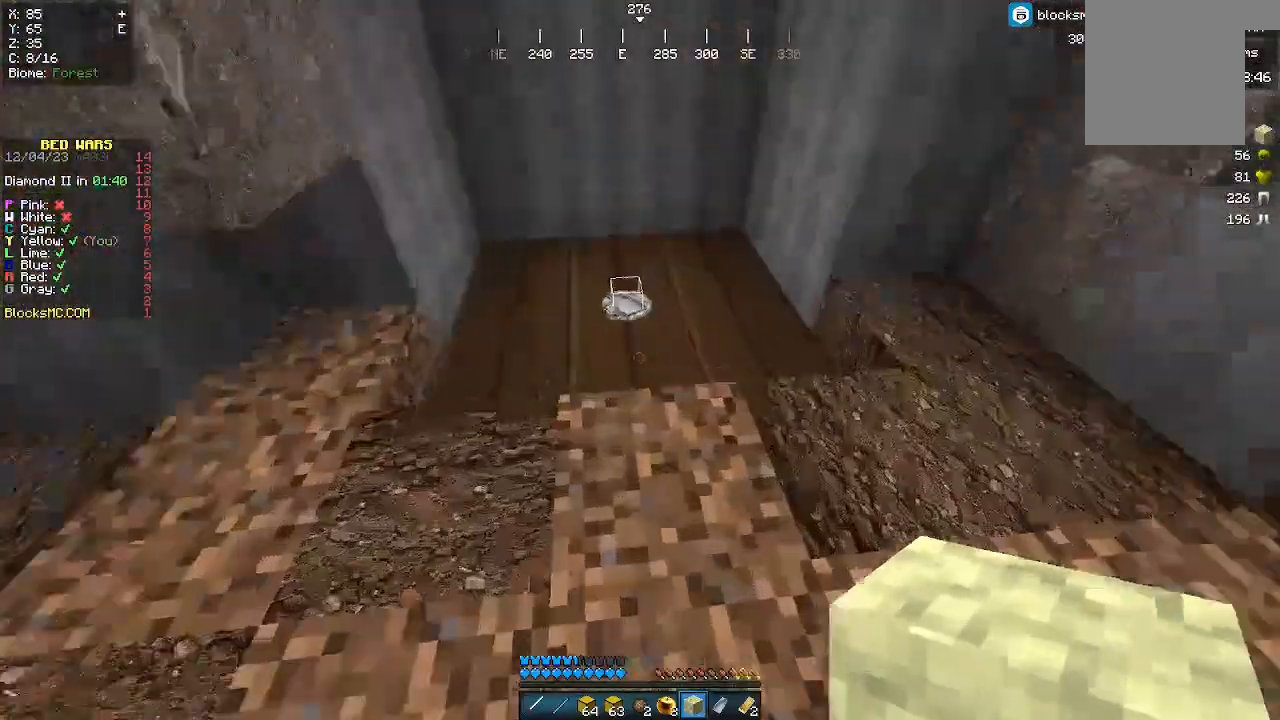
{"keys": ["a", "w"], "mouse": [], "events": [[200, "a", "down"]]}
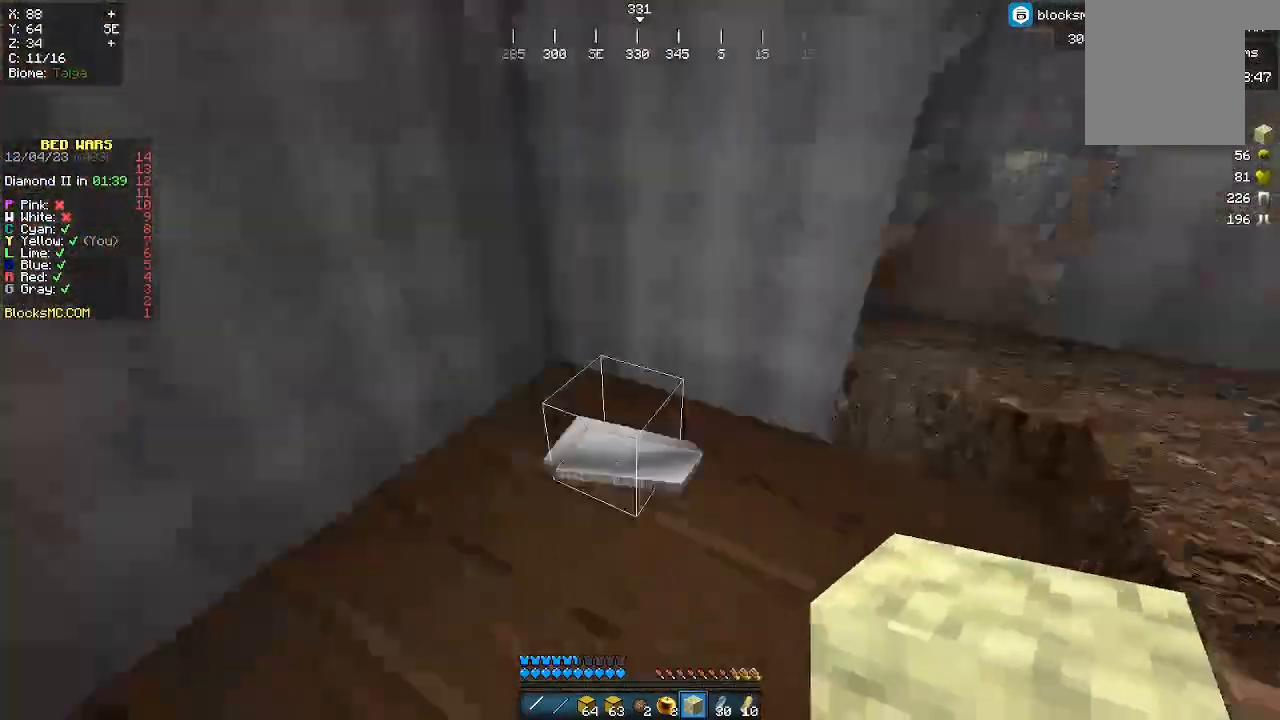
{"keys": ["d", "w"], "mouse": [], "events": [[100, "a", "up"], [267, "d", "down"]]}
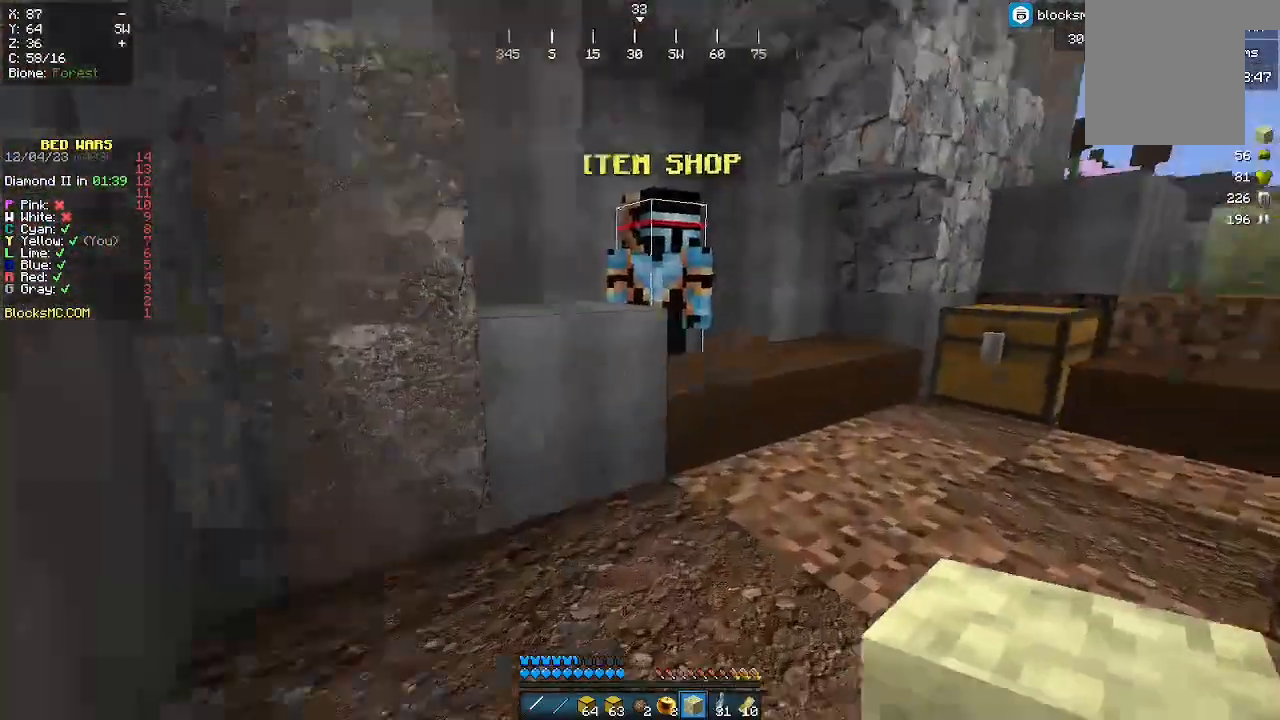
{"keys": [], "mouse": ["right"], "events": [[133, "d", "up"], [367, "w", "up"], [500, "mouse_right", "down"]]}
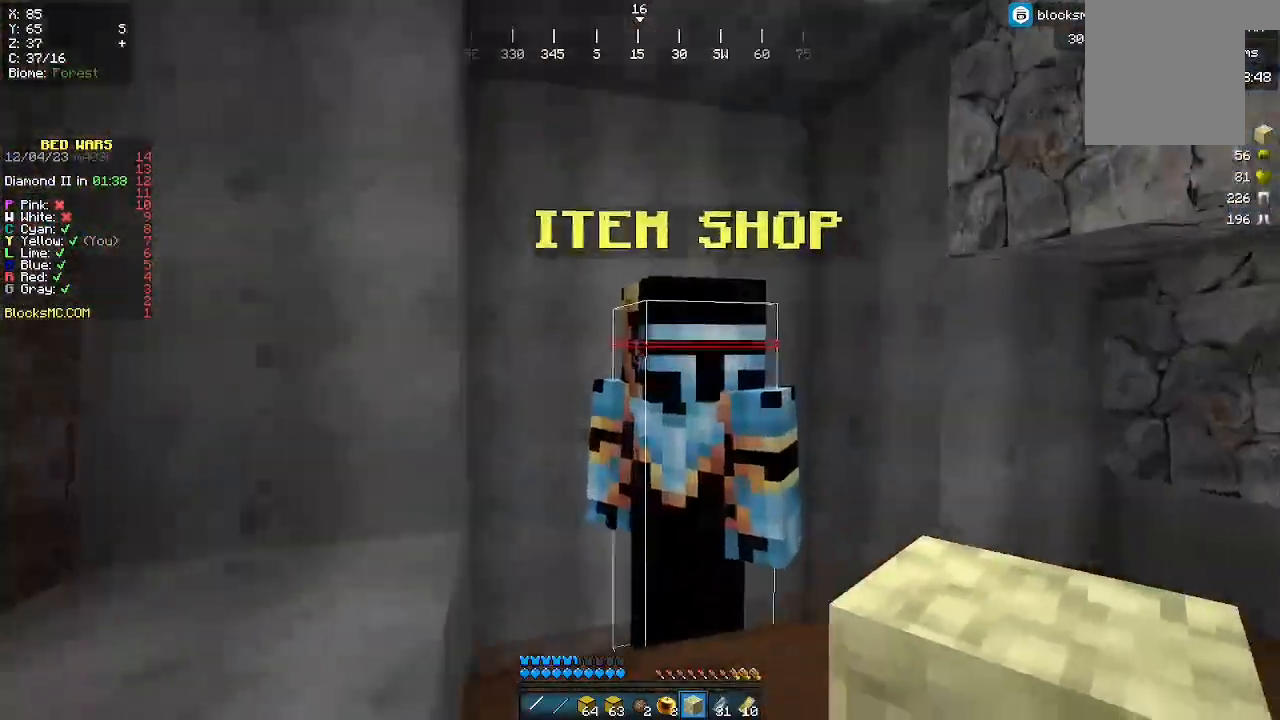
{"keys": [], "mouse": [], "events": [[100, "mouse_right", "up"]]}
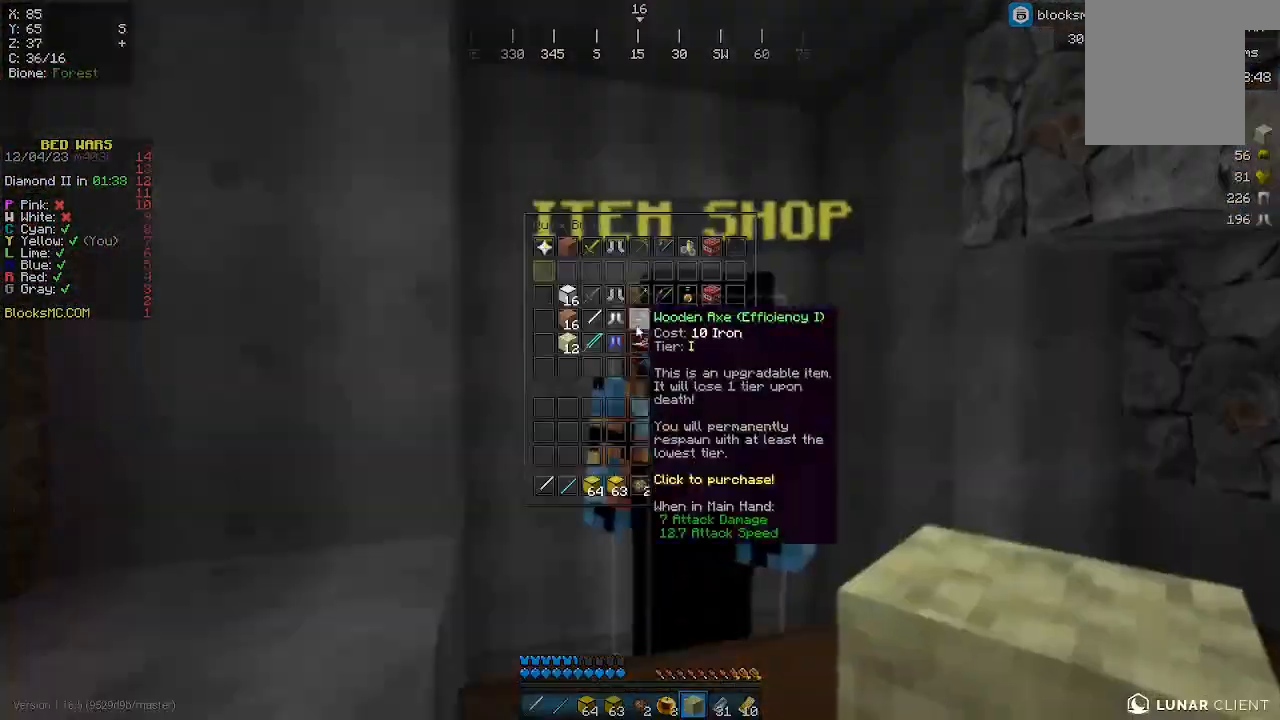
{"keys": [], "mouse": [], "events": []}
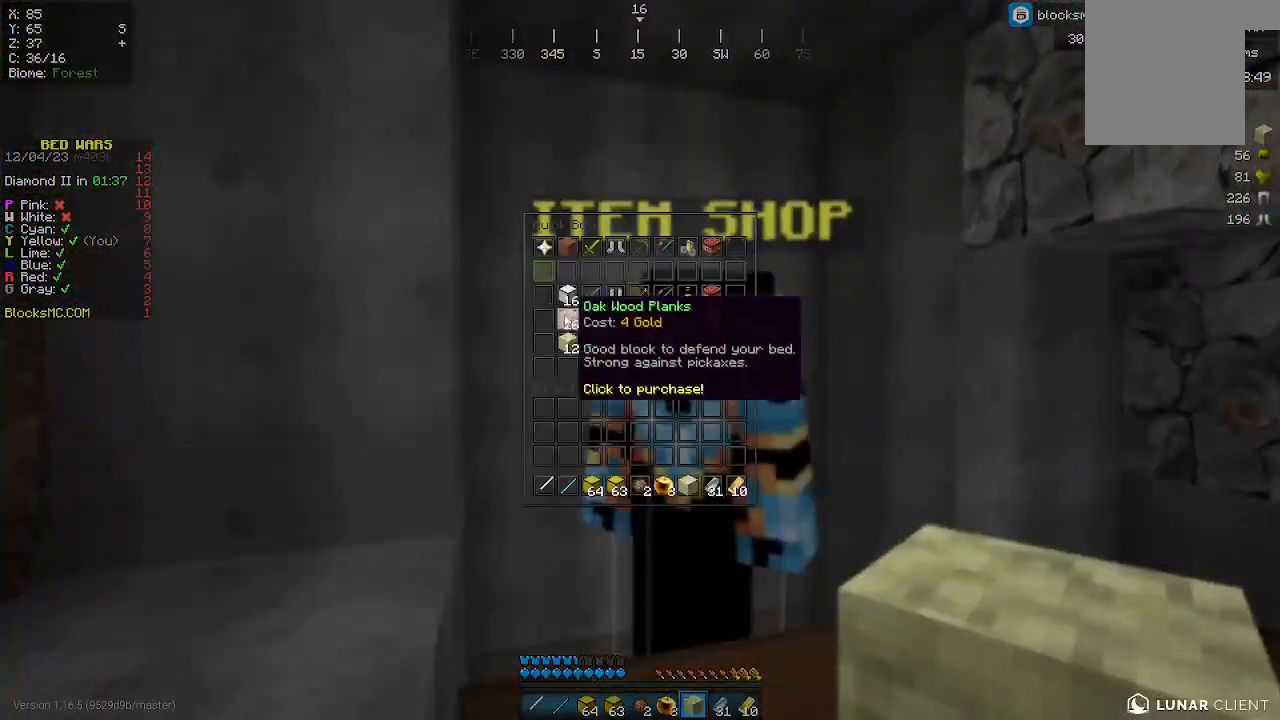
{"keys": [], "mouse": [], "events": []}
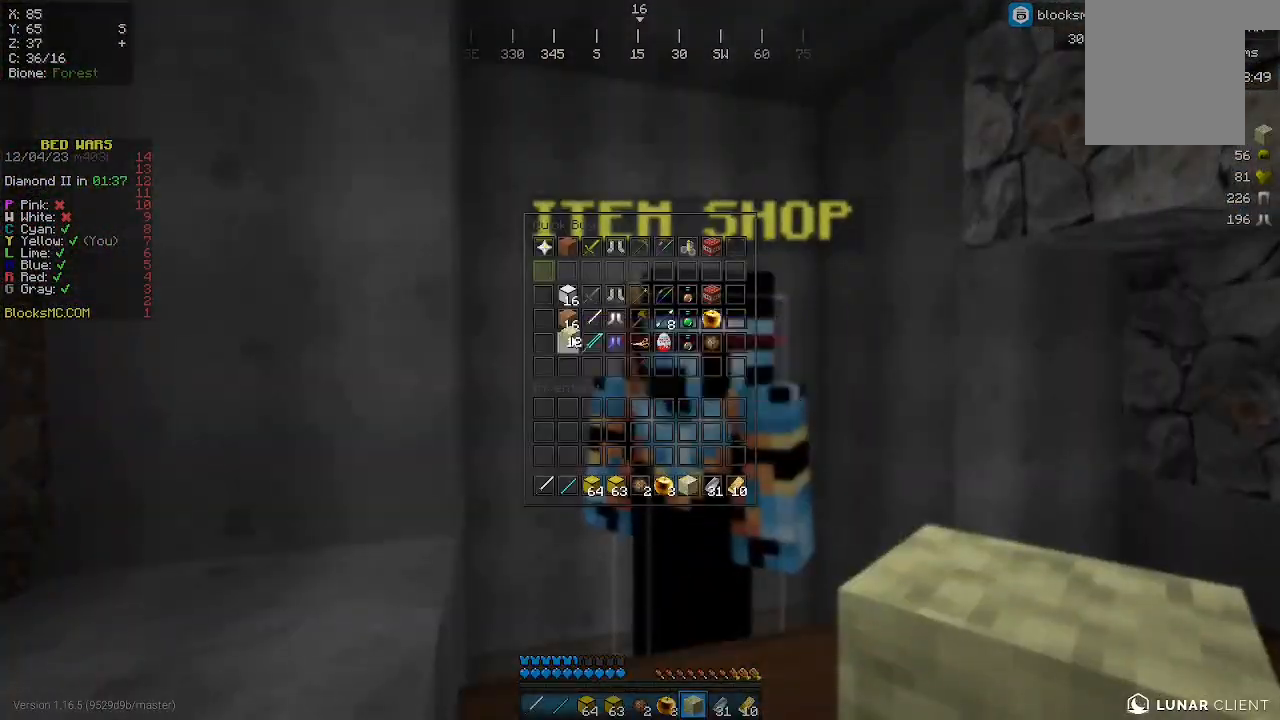
{"keys": ["w"], "mouse": [], "events": [[433, "w", "down"]]}